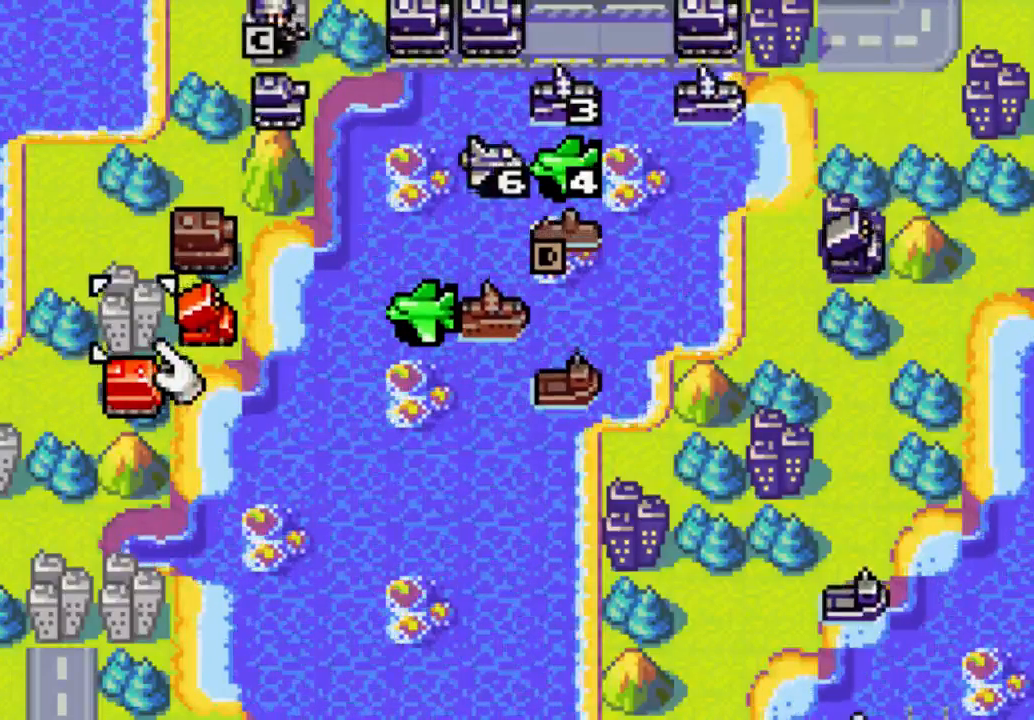
Gameplay with a controller (Xbox layout); each line is a JSON object with the inputs held at the frame after it. "events" lists button and stick changes between this image and that frame as [ms after this image, input, new state], when the widget could be followed in between. Not read: L3 R3.
{"buttons": [], "left_stick": "center", "right_stick": "center", "events": [[100, "B", "down"], [200, "B", "up"]]}
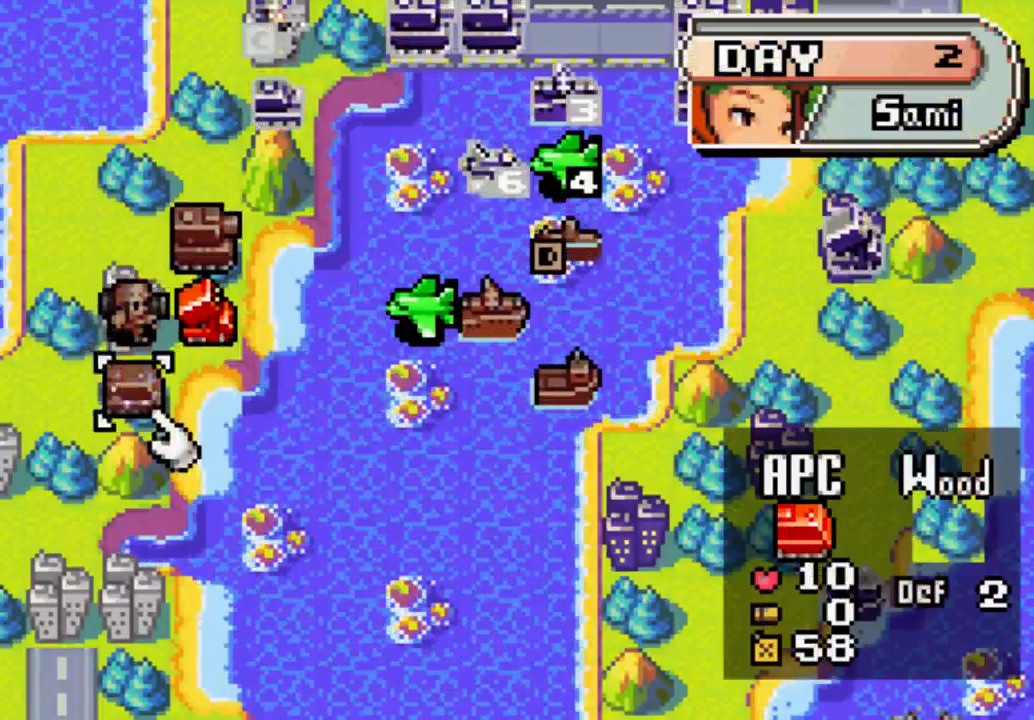
{"buttons": [], "left_stick": "center", "right_stick": "center", "events": []}
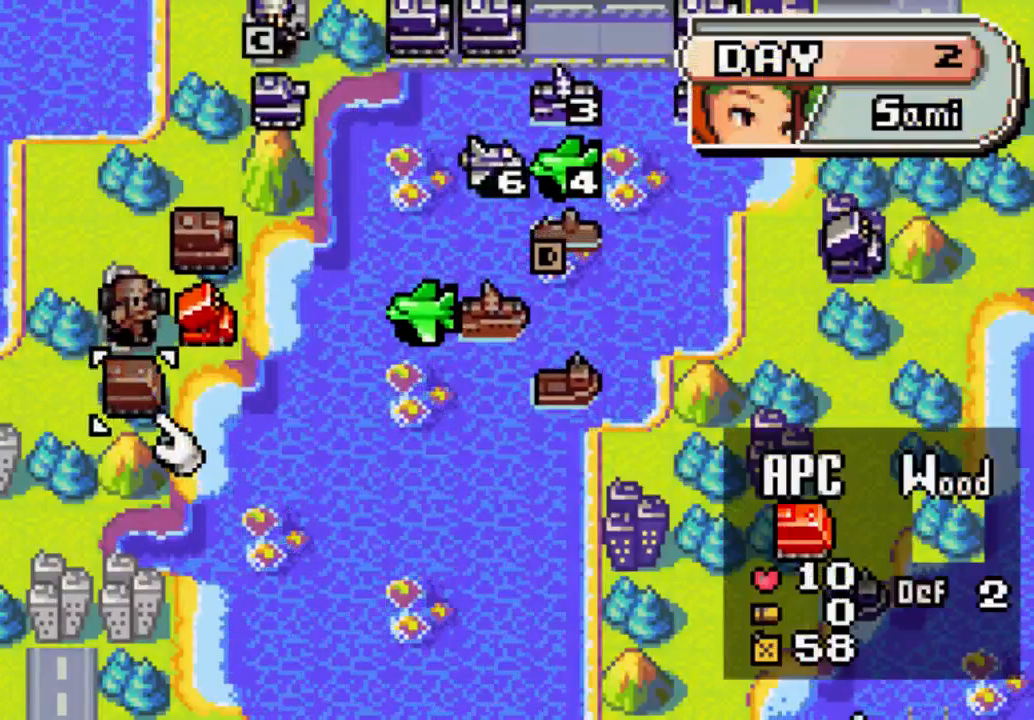
{"buttons": [], "left_stick": "center", "right_stick": "center", "events": []}
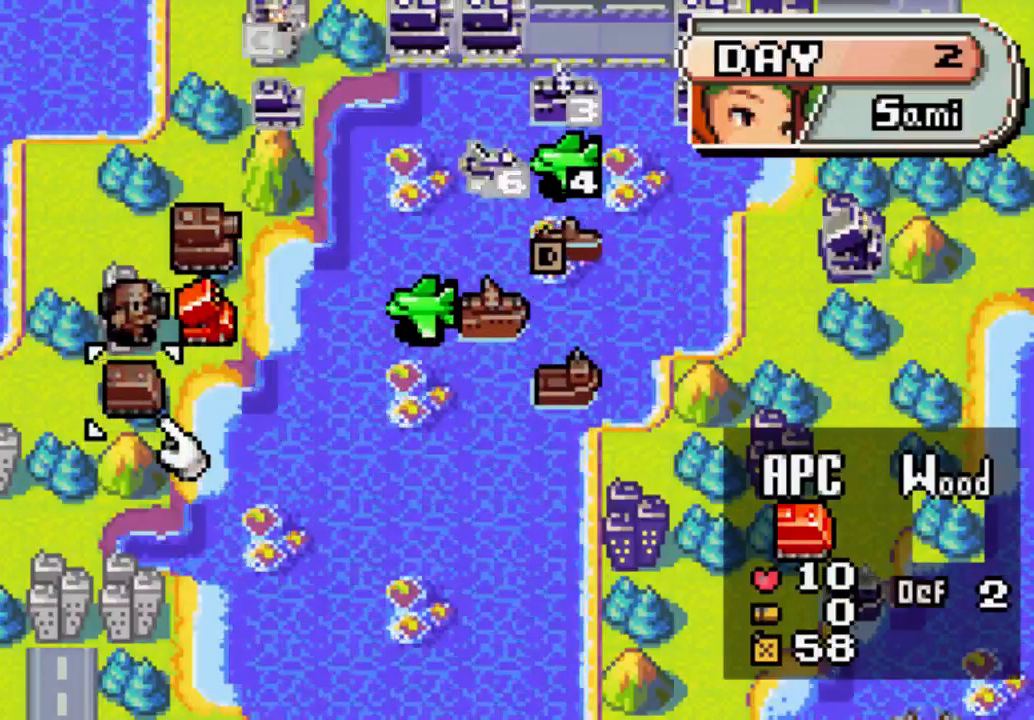
{"buttons": [], "left_stick": "center", "right_stick": "center", "events": []}
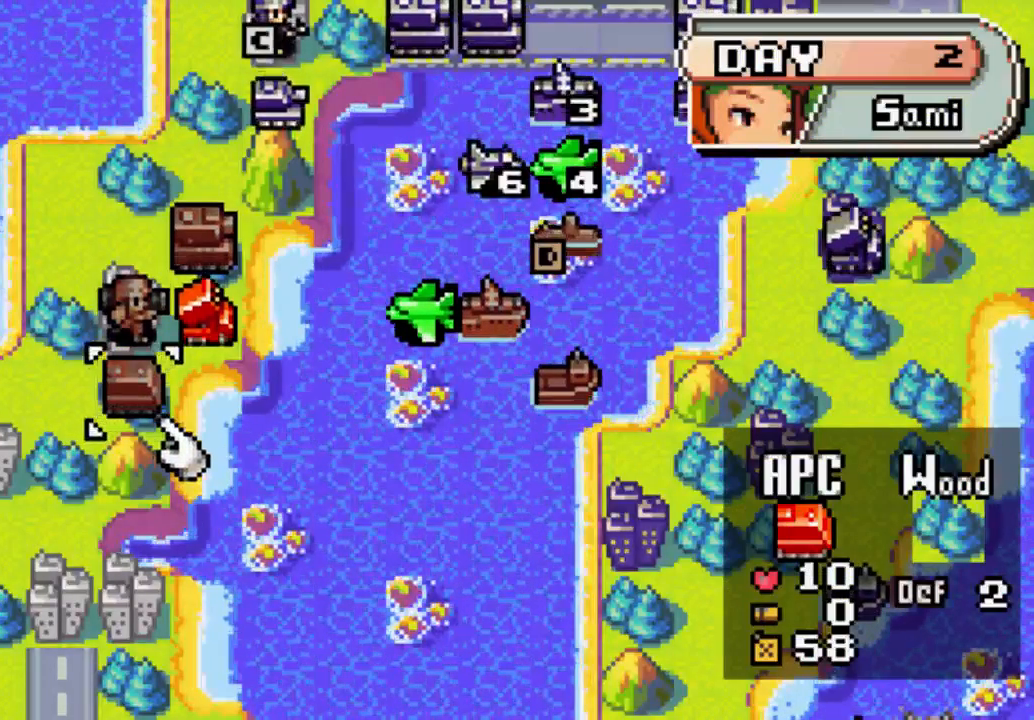
{"buttons": ["DPAD_RIGHT"], "left_stick": "center", "right_stick": "center", "events": [[333, "DPAD_RIGHT", "down"]]}
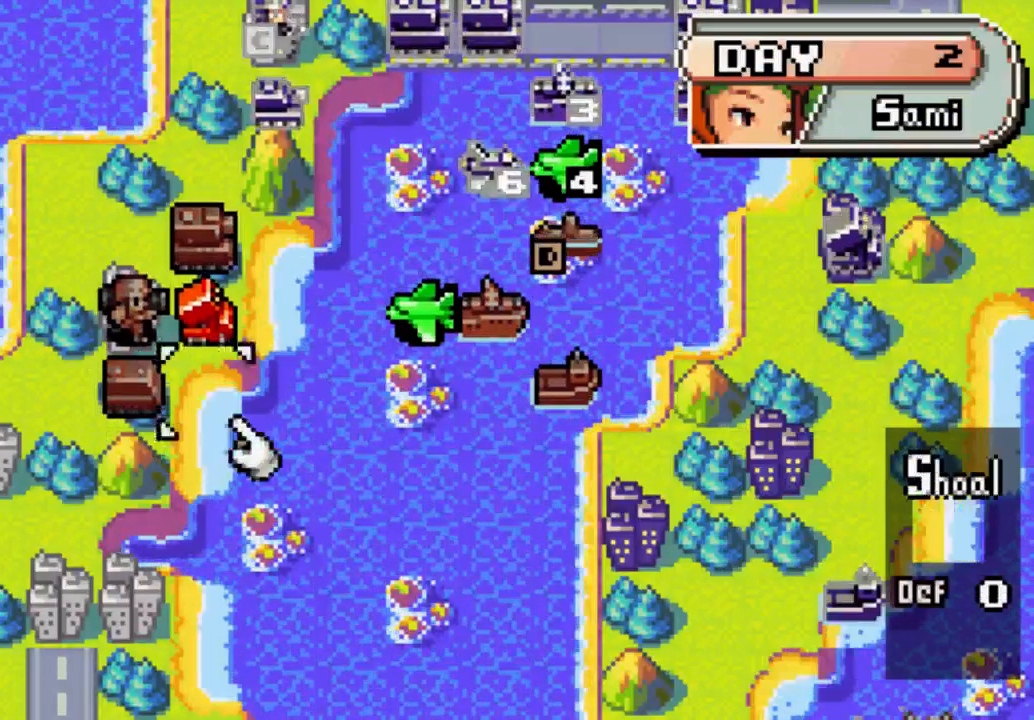
{"buttons": [], "left_stick": "center", "right_stick": "center", "events": [[67, "DPAD_RIGHT", "up"], [333, "DPAD_UP", "down"], [467, "DPAD_UP", "up"]]}
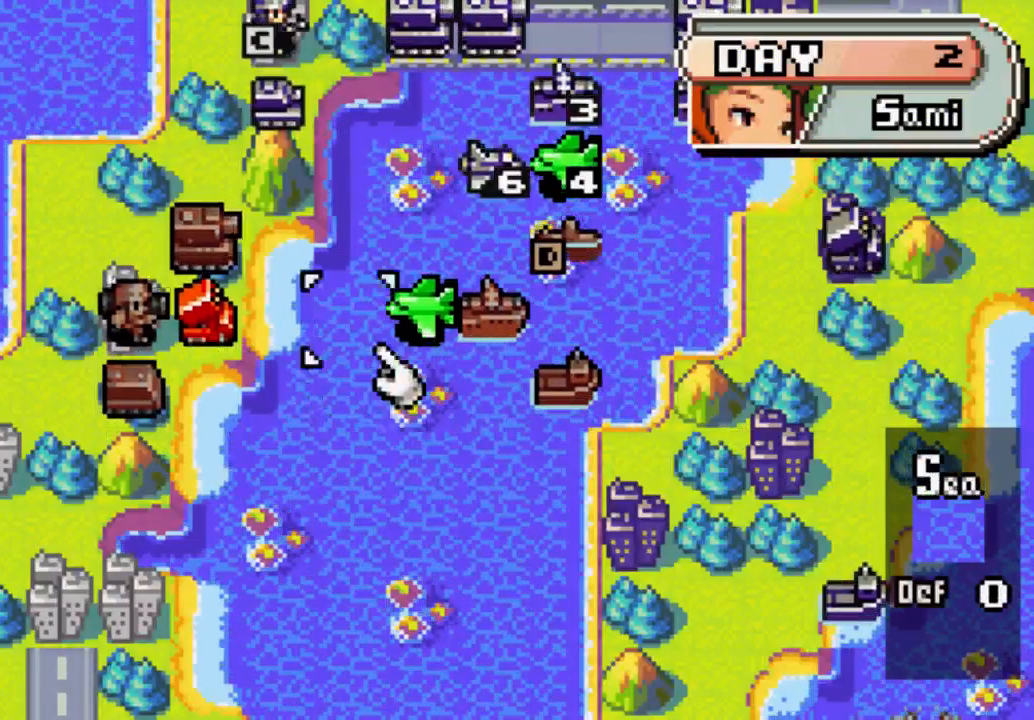
{"buttons": [], "left_stick": "center", "right_stick": "center", "events": [[100, "DPAD_LEFT", "down"], [267, "DPAD_LEFT", "up"], [400, "DPAD_LEFT", "down"], [467, "DPAD_LEFT", "up"]]}
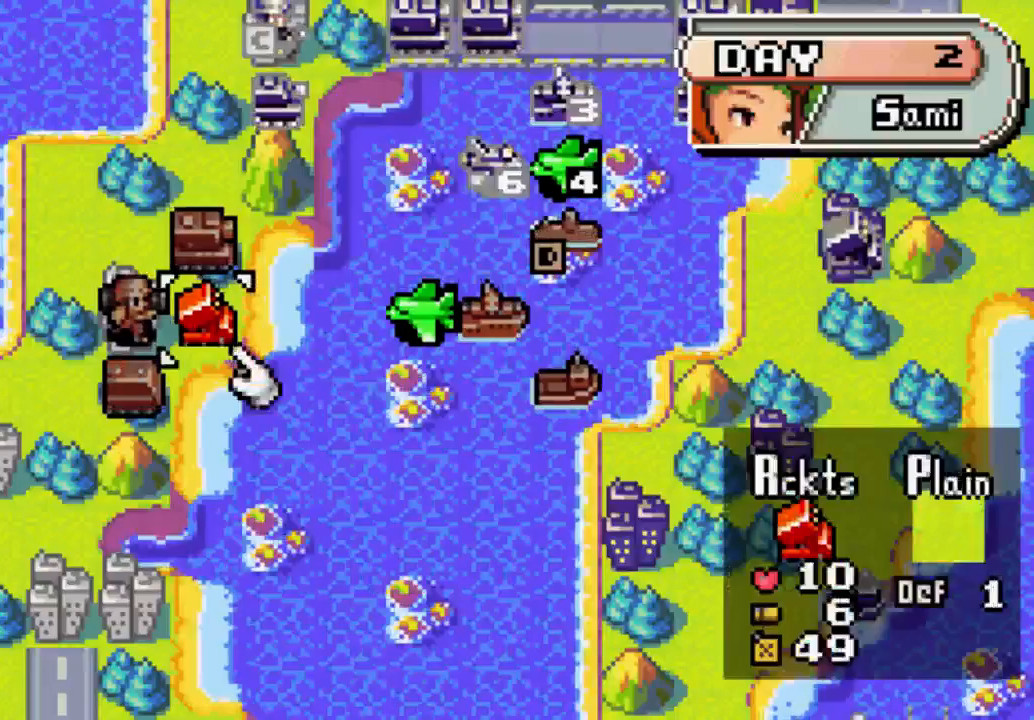
{"buttons": ["A"], "left_stick": "center", "right_stick": "center", "events": [[100, "A", "down"]]}
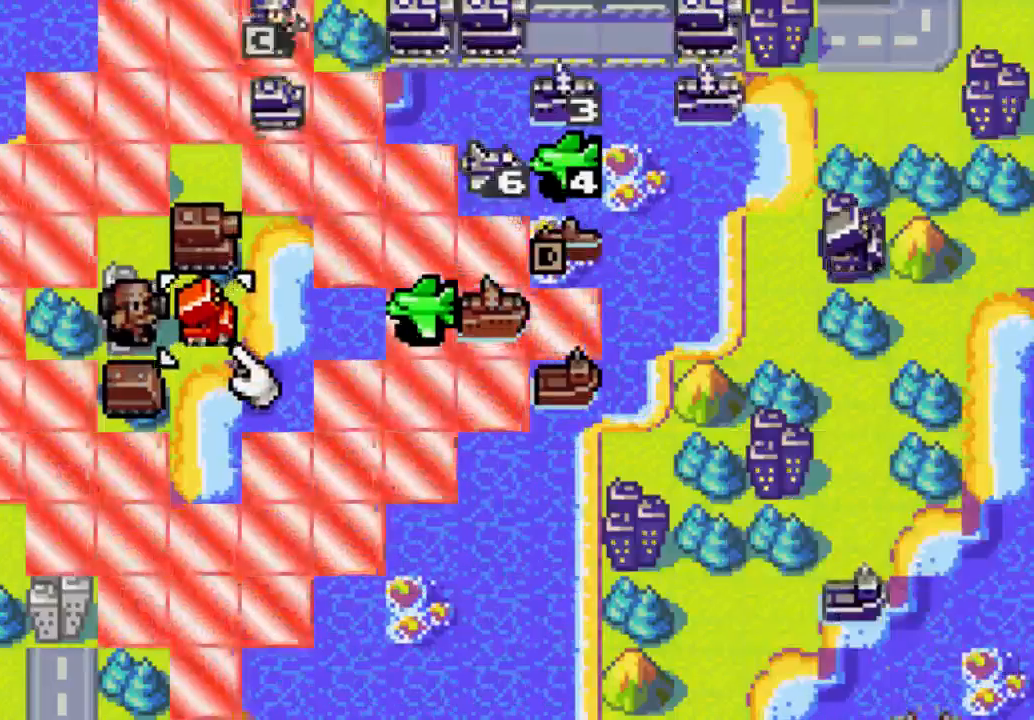
{"buttons": [], "left_stick": "center", "right_stick": "center", "events": [[100, "B", "down"], [233, "B", "up"], [267, "B", "down"], [333, "B", "up"], [433, "A", "up"]]}
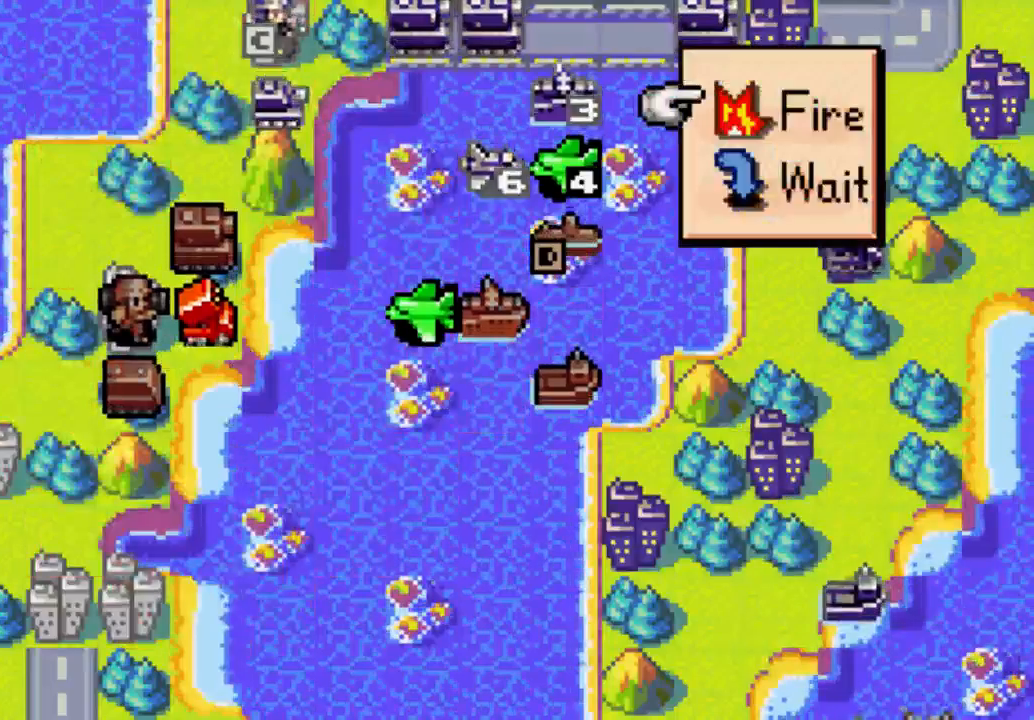
{"buttons": [], "left_stick": "center", "right_stick": "center", "events": [[367, "B", "down"], [400, "B", "up"]]}
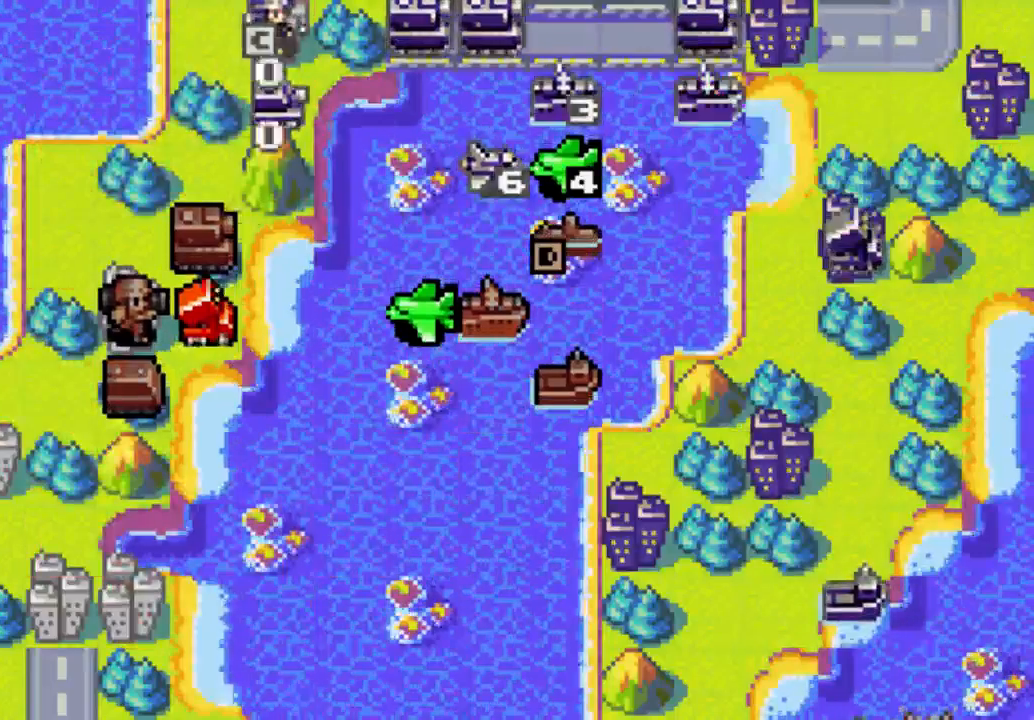
{"buttons": [], "left_stick": "center", "right_stick": "center", "events": []}
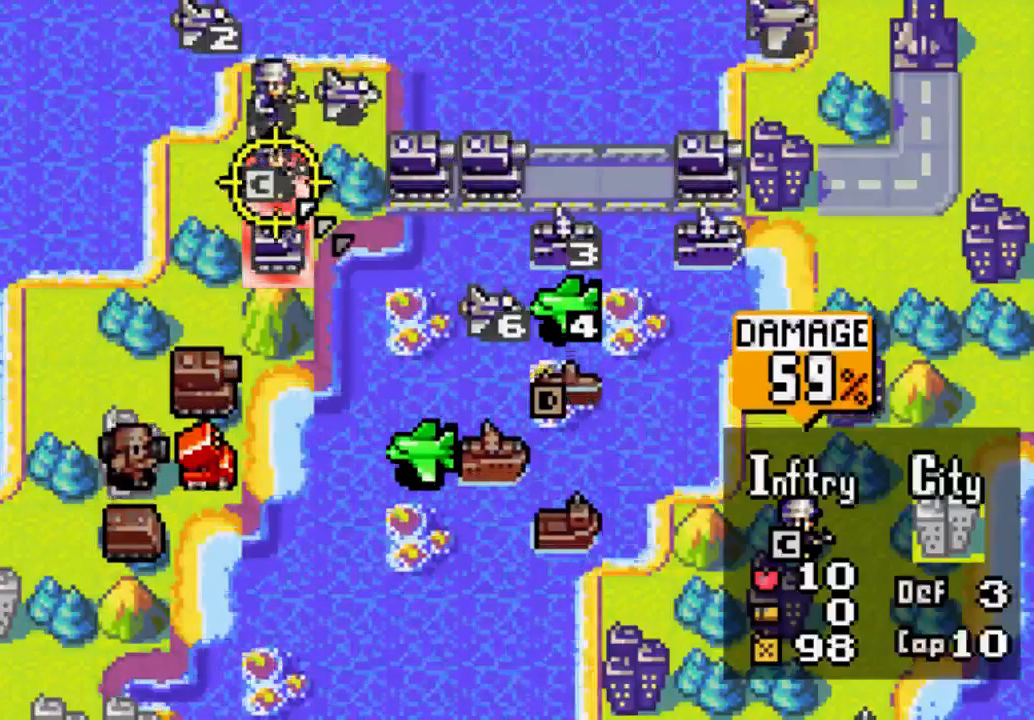
{"buttons": [], "left_stick": "center", "right_stick": "center", "events": [[100, "DPAD_DOWN", "down"], [133, "DPAD_DOWN", "up"], [400, "B", "down"], [467, "B", "up"]]}
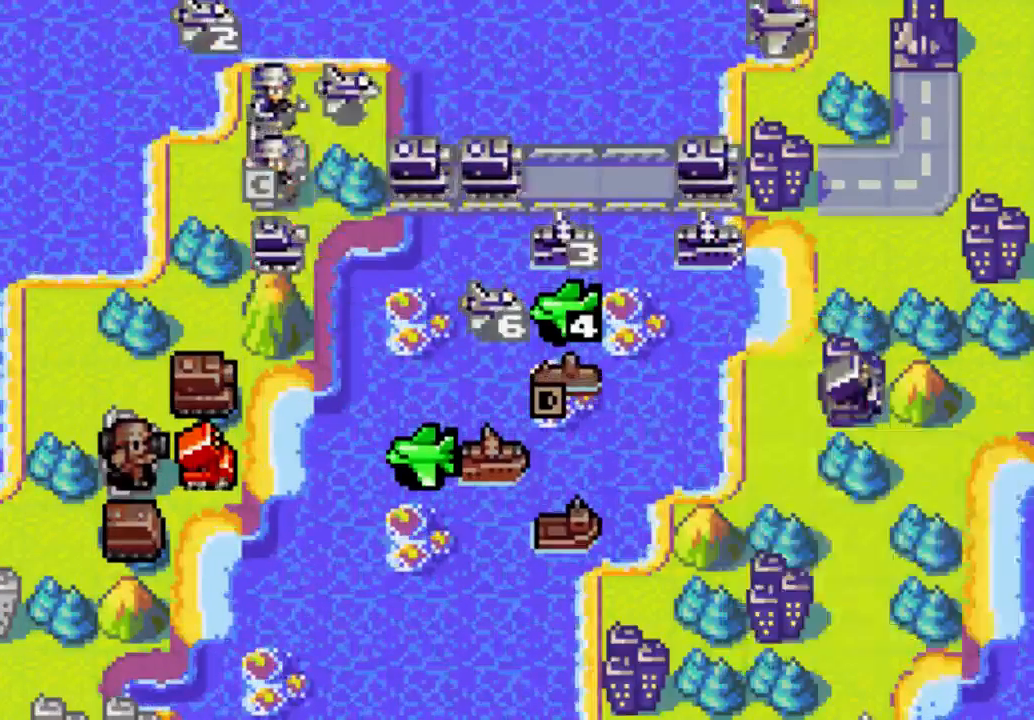
{"buttons": [], "left_stick": "center", "right_stick": "center", "events": []}
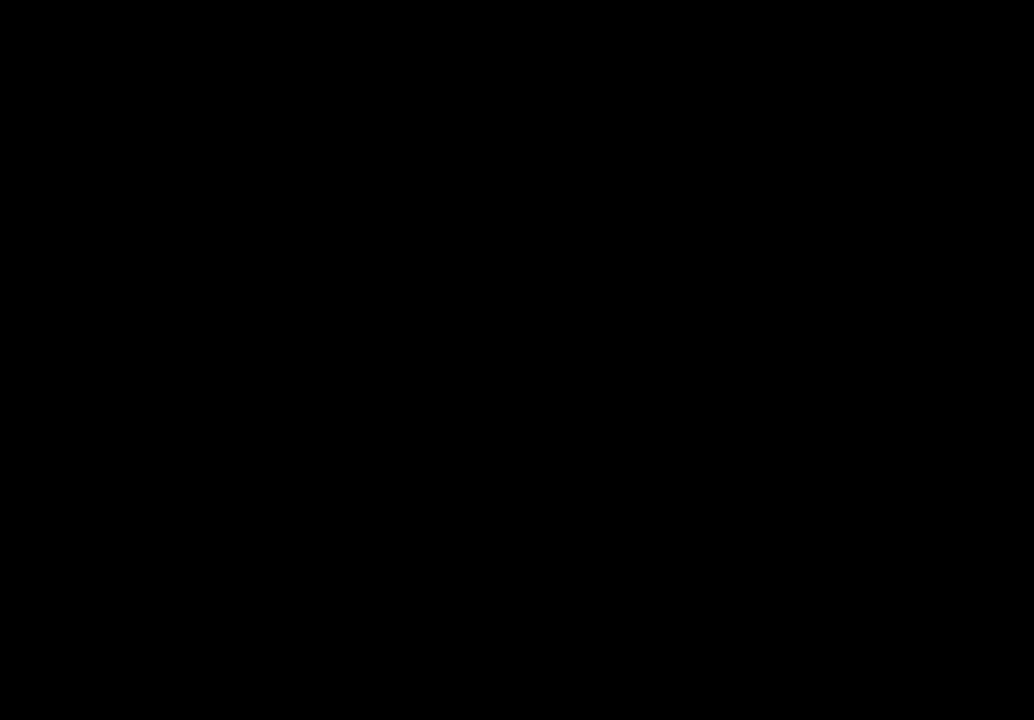
{"buttons": [], "left_stick": "center", "right_stick": "center", "events": []}
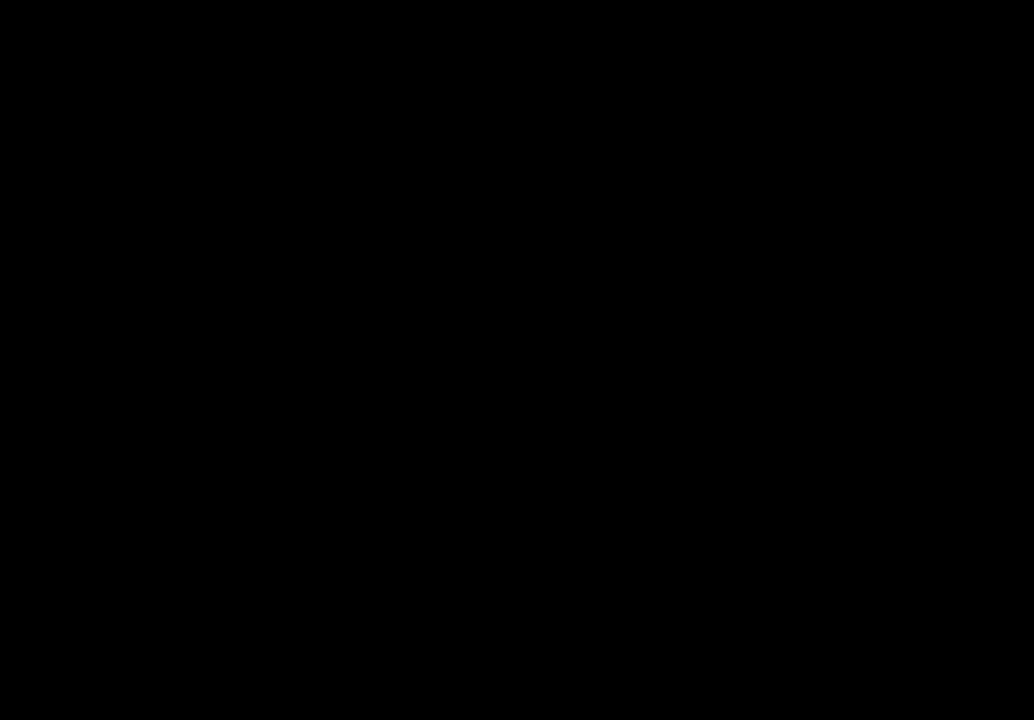
{"buttons": [], "left_stick": "center", "right_stick": "center", "events": []}
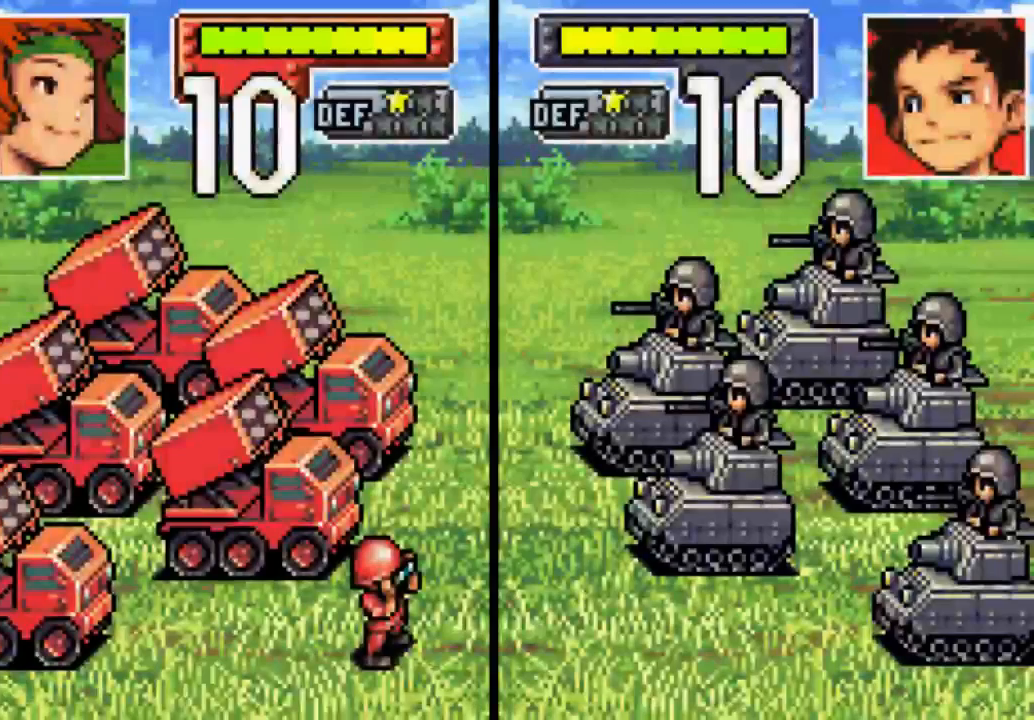
{"buttons": [], "left_stick": "center", "right_stick": "center", "events": []}
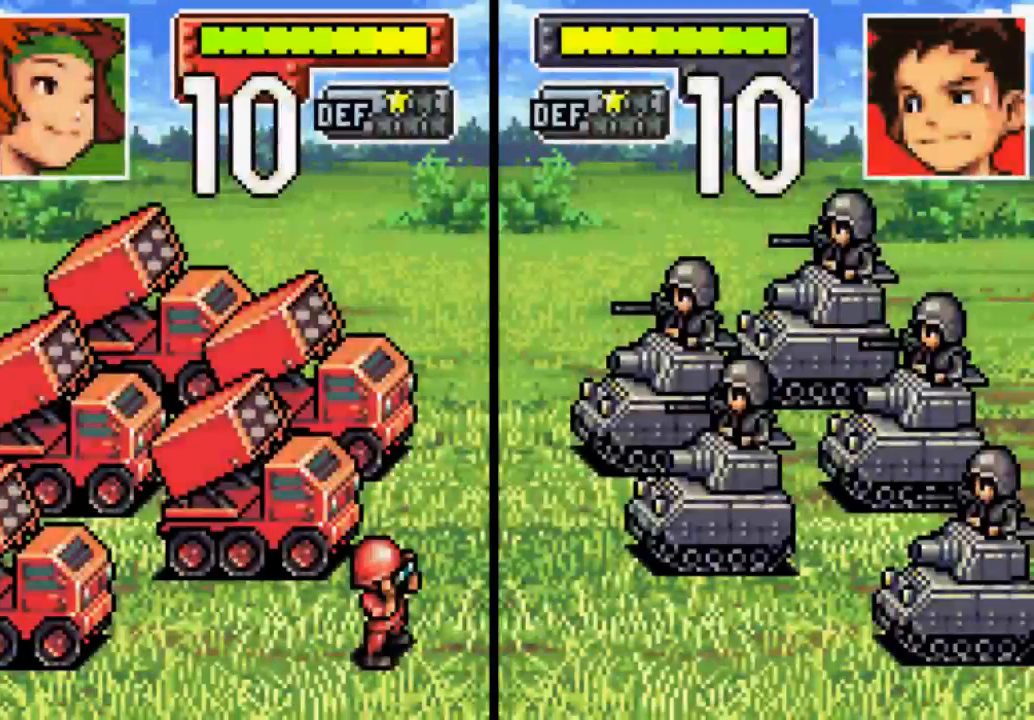
{"buttons": [], "left_stick": "center", "right_stick": "center", "events": []}
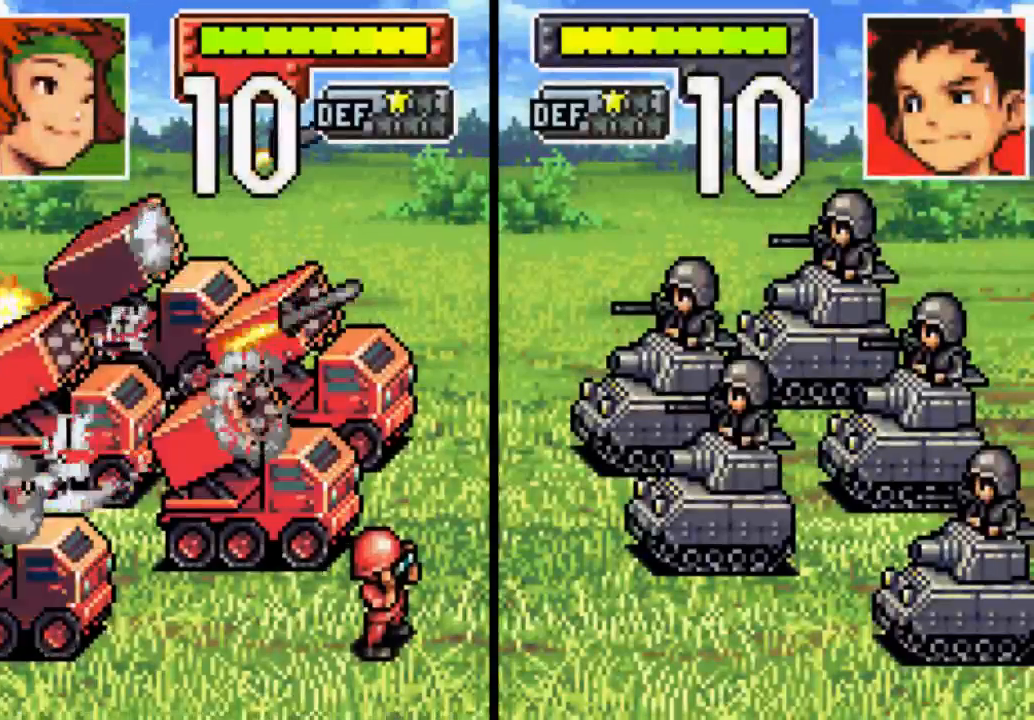
{"buttons": [], "left_stick": "center", "right_stick": "center", "events": []}
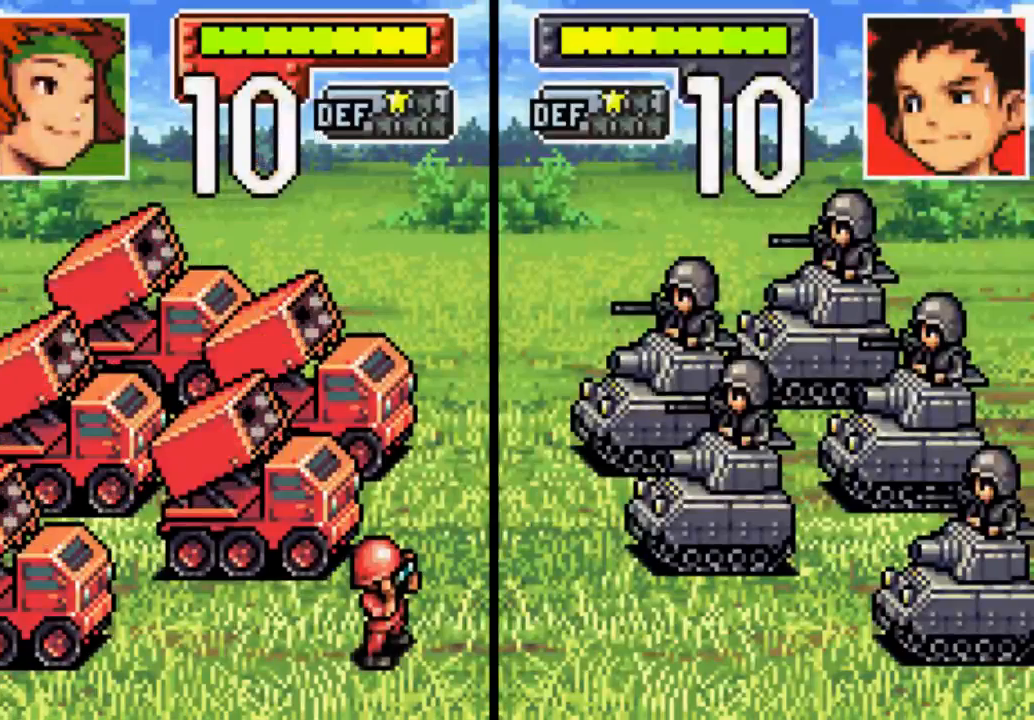
{"buttons": [], "left_stick": "center", "right_stick": "center", "events": []}
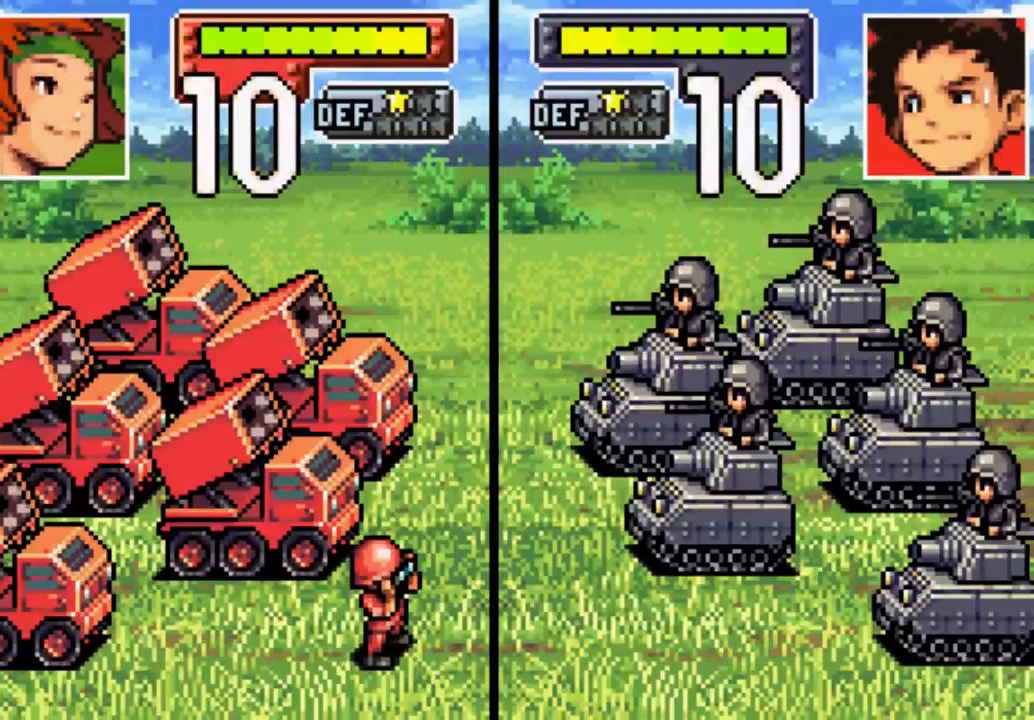
{"buttons": [], "left_stick": "center", "right_stick": "center", "events": []}
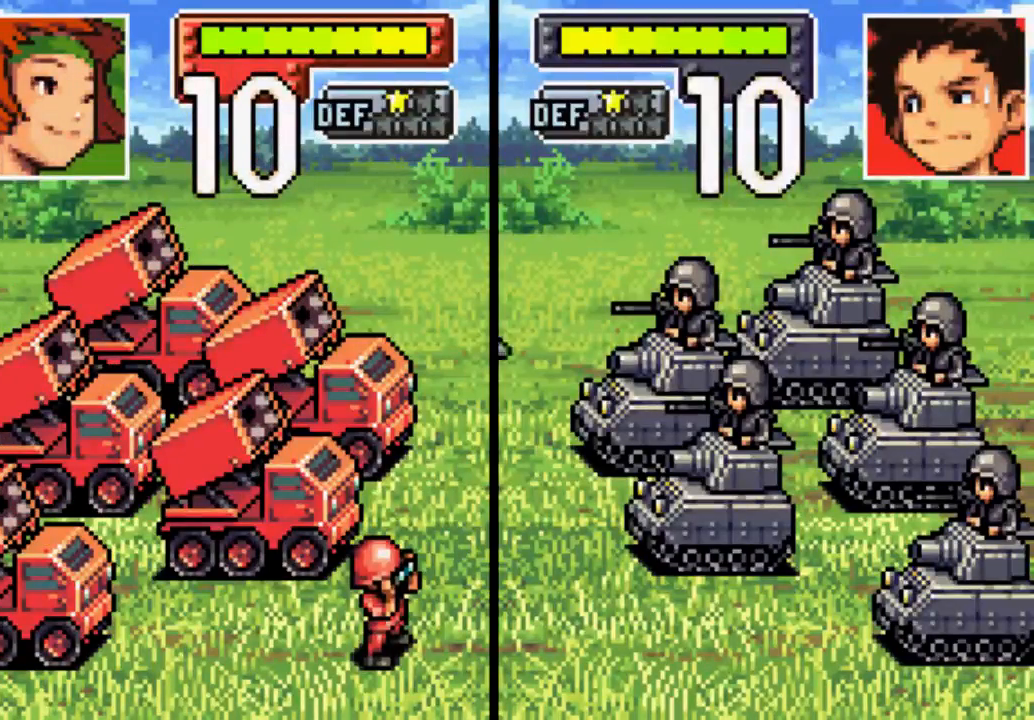
{"buttons": [], "left_stick": "center", "right_stick": "center", "events": []}
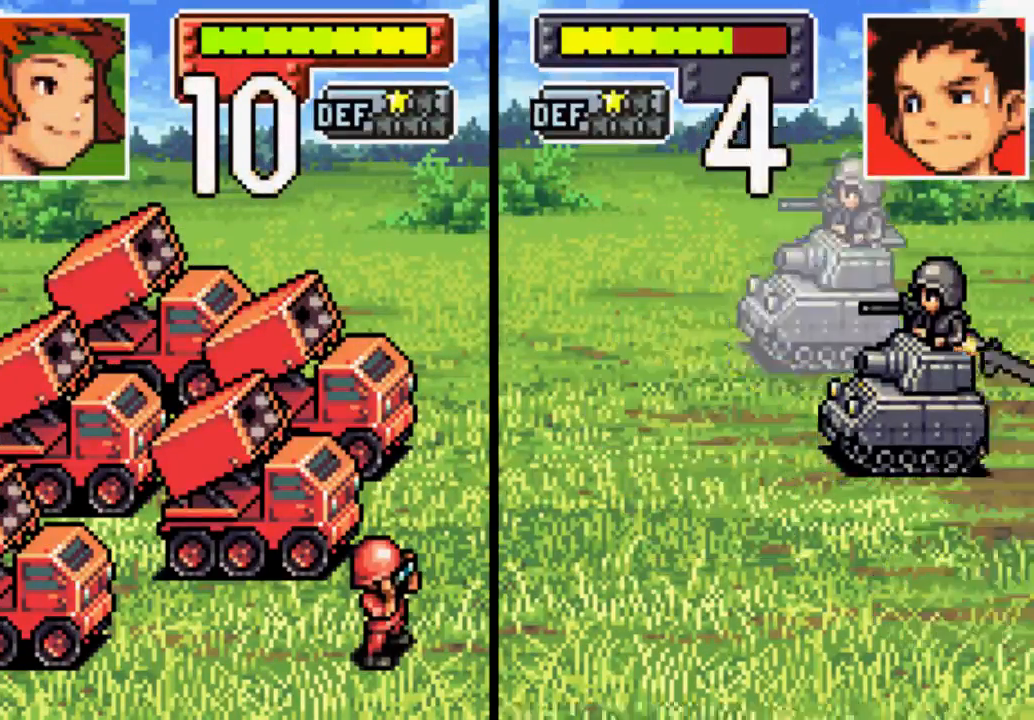
{"buttons": [], "left_stick": "center", "right_stick": "center", "events": []}